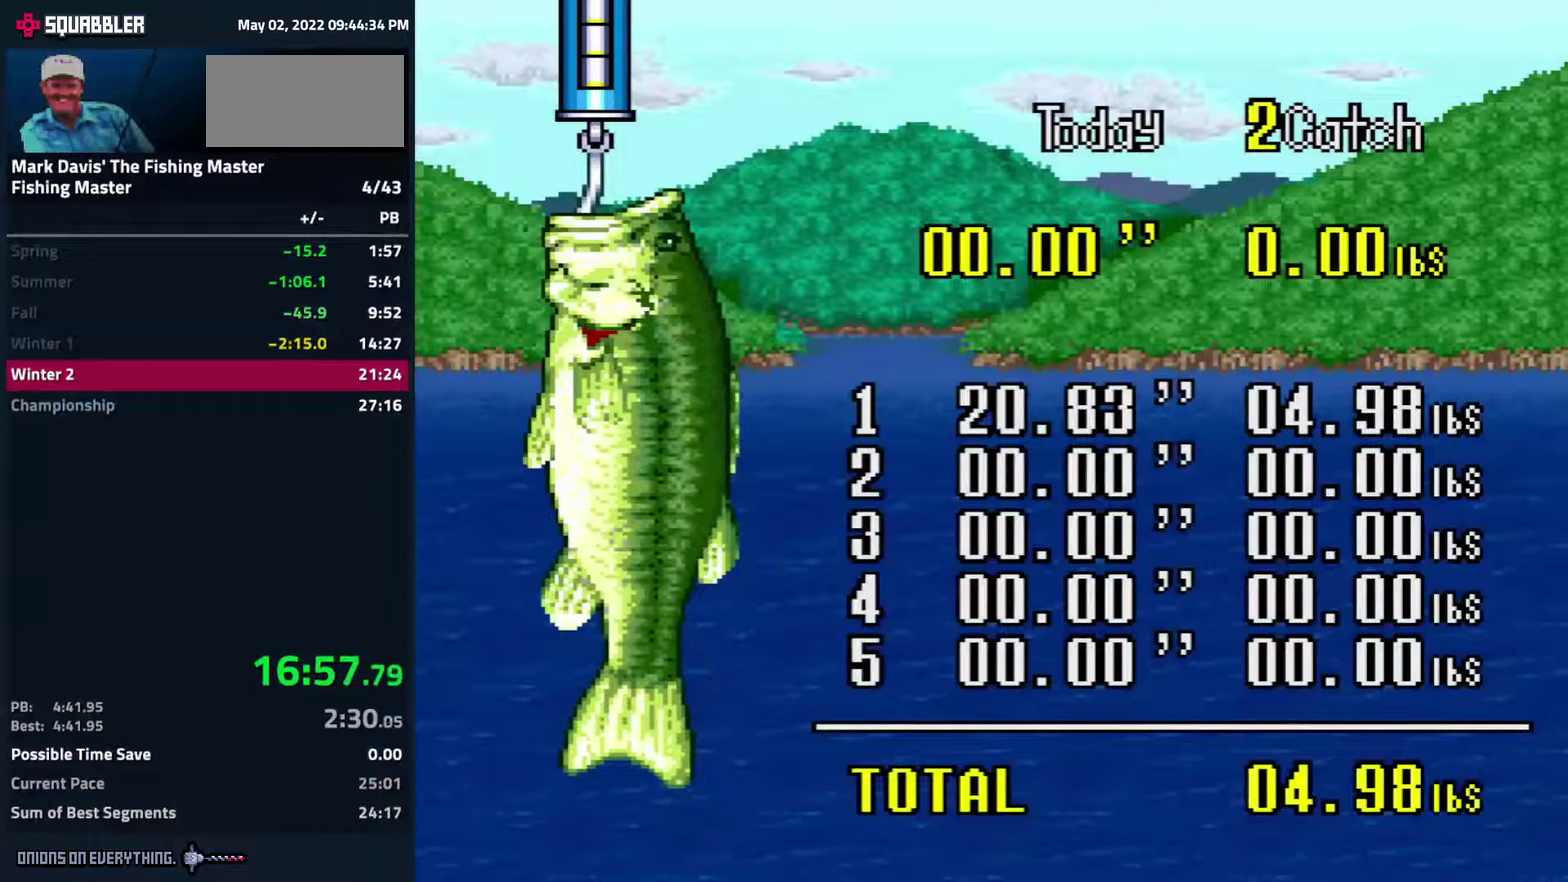
Gameplay with a controller (Nintendo layout); each line is a JSON object with the inputs held at the frame after it. "events" lists button and stick changes between this image and that frame as [ms after this image, input, new state], when the widget could be followed in between. Not read: L3 R3.
{"buttons": ["A"], "events": [[33, "A", "down"], [67, "A", "up"], [117, "A", "down"], [183, "A", "up"], [200, "A", "down"], [250, "A", "up"], [283, "A", "down"], [350, "A", "up"], [383, "A", "down"], [417, "A", "up"], [450, "A", "down"]]}
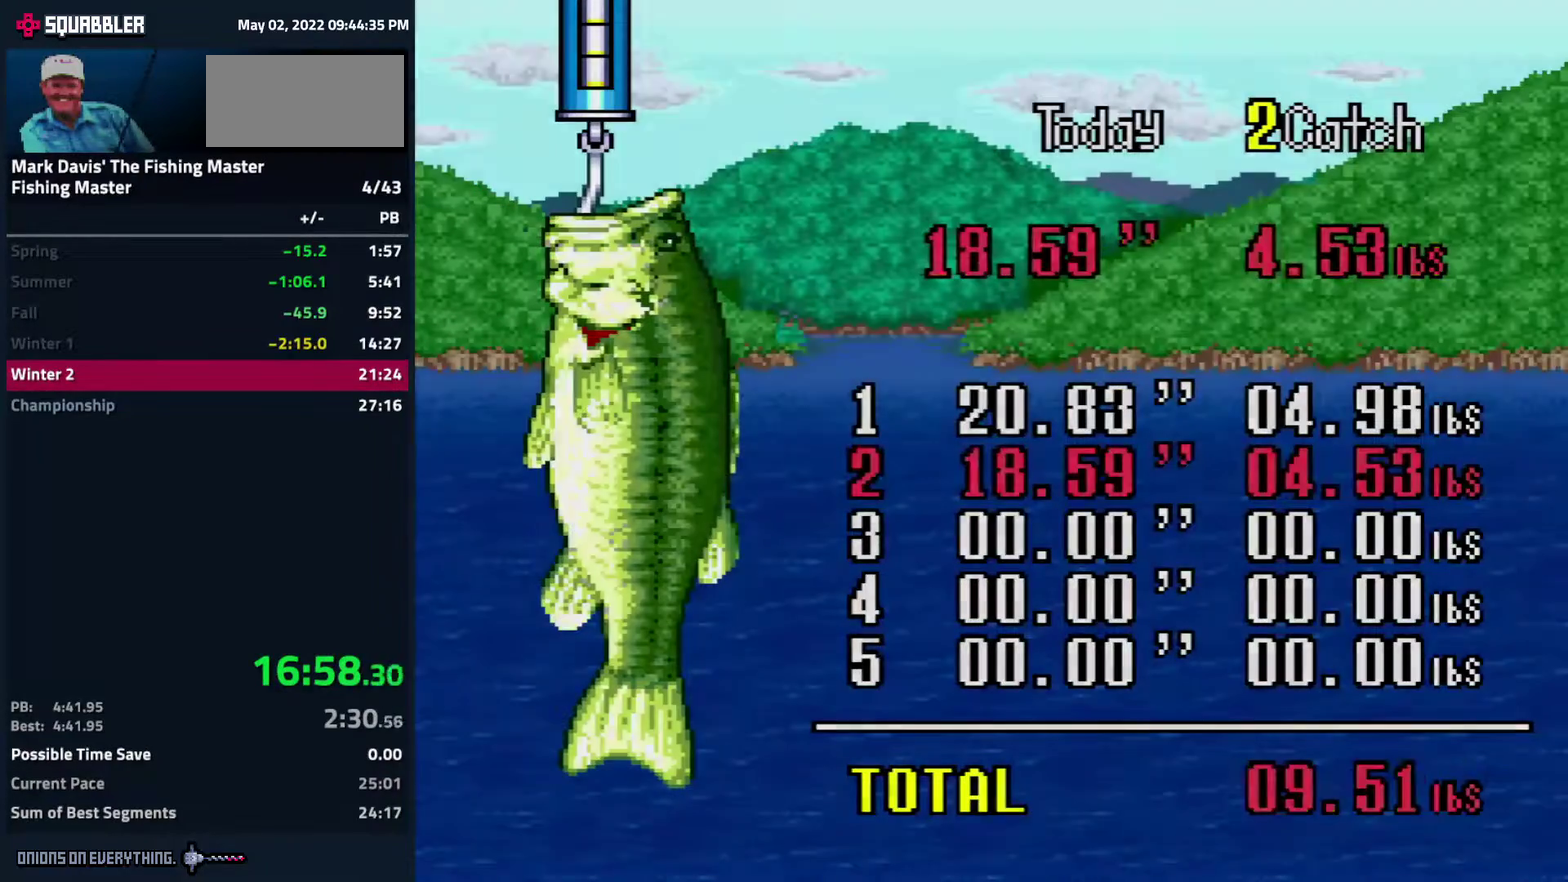
{"buttons": [], "events": [[100, "A", "up"], [167, "A", "down"], [217, "A", "up"], [333, "A", "down"], [433, "A", "up"]]}
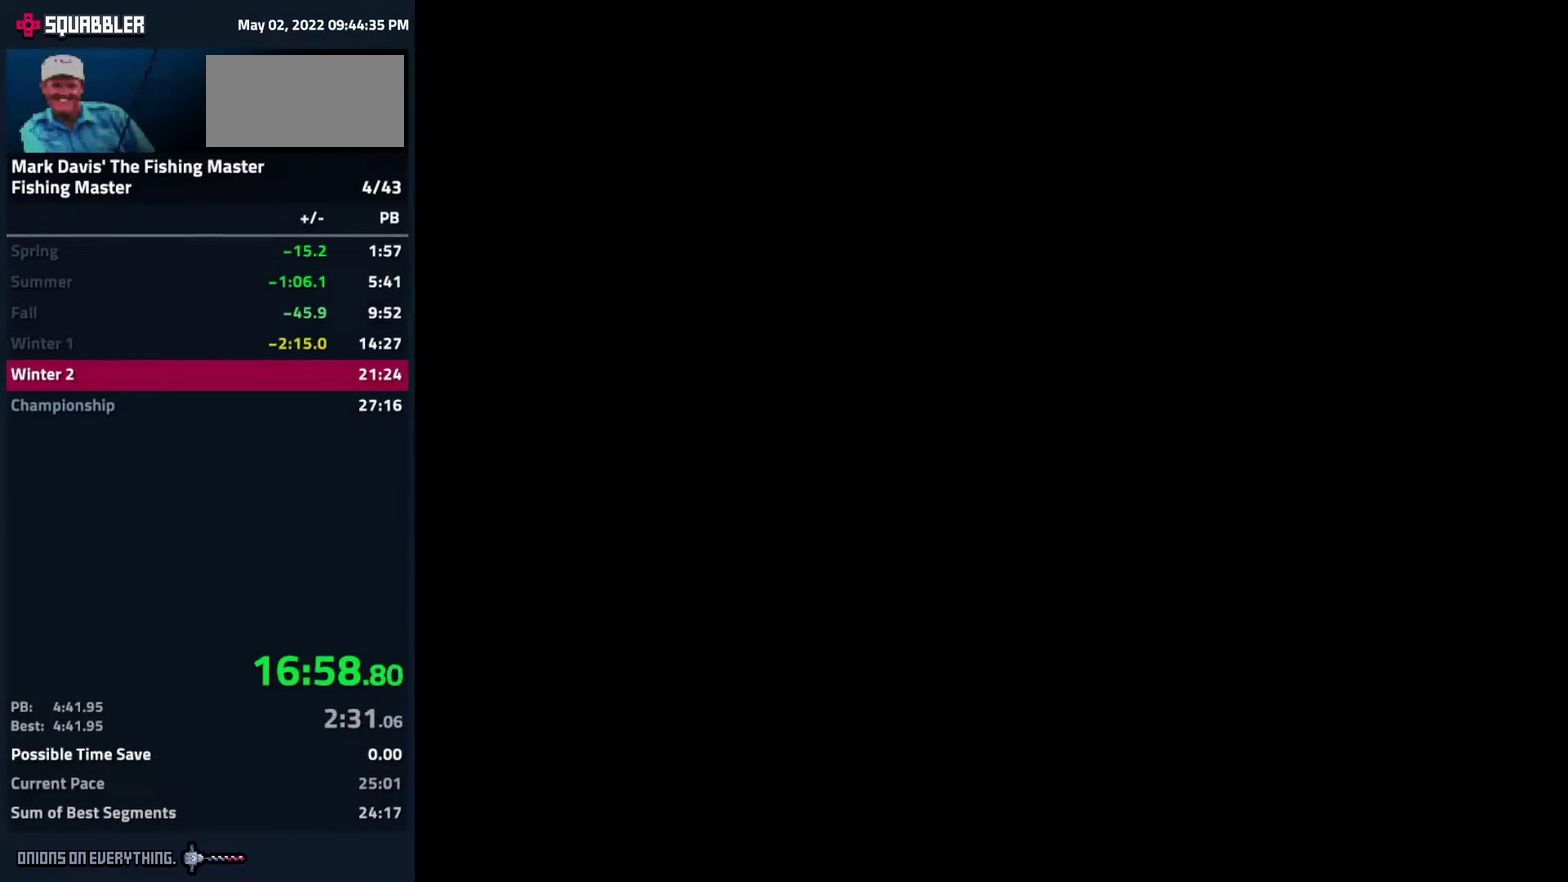
{"buttons": [], "events": [[67, "B", "down"], [100, "B", "up"], [150, "B", "down"], [217, "B", "up"], [233, "B", "down"], [333, "B", "up"], [350, "B", "down"], [367, "B", "up"], [417, "B", "down"], [483, "B", "up"]]}
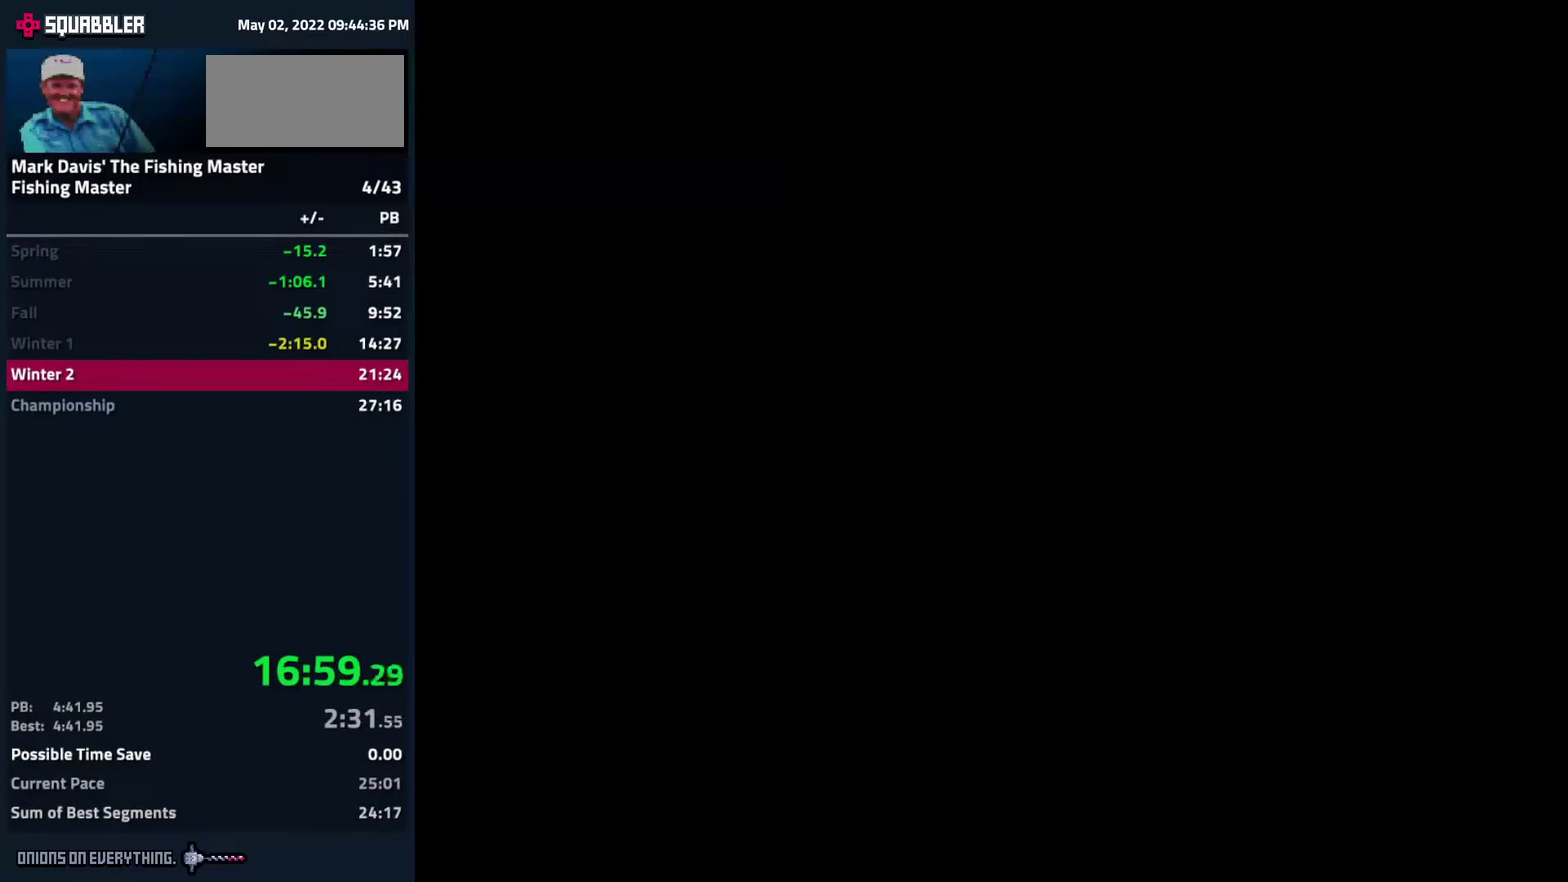
{"buttons": [], "events": [[67, "B", "down"], [183, "B", "up"], [200, "B", "down"], [217, "B", "up"], [233, "B", "down"], [333, "B", "up"], [350, "B", "down"], [400, "B", "up"], [417, "B", "down"], [500, "B", "up"]]}
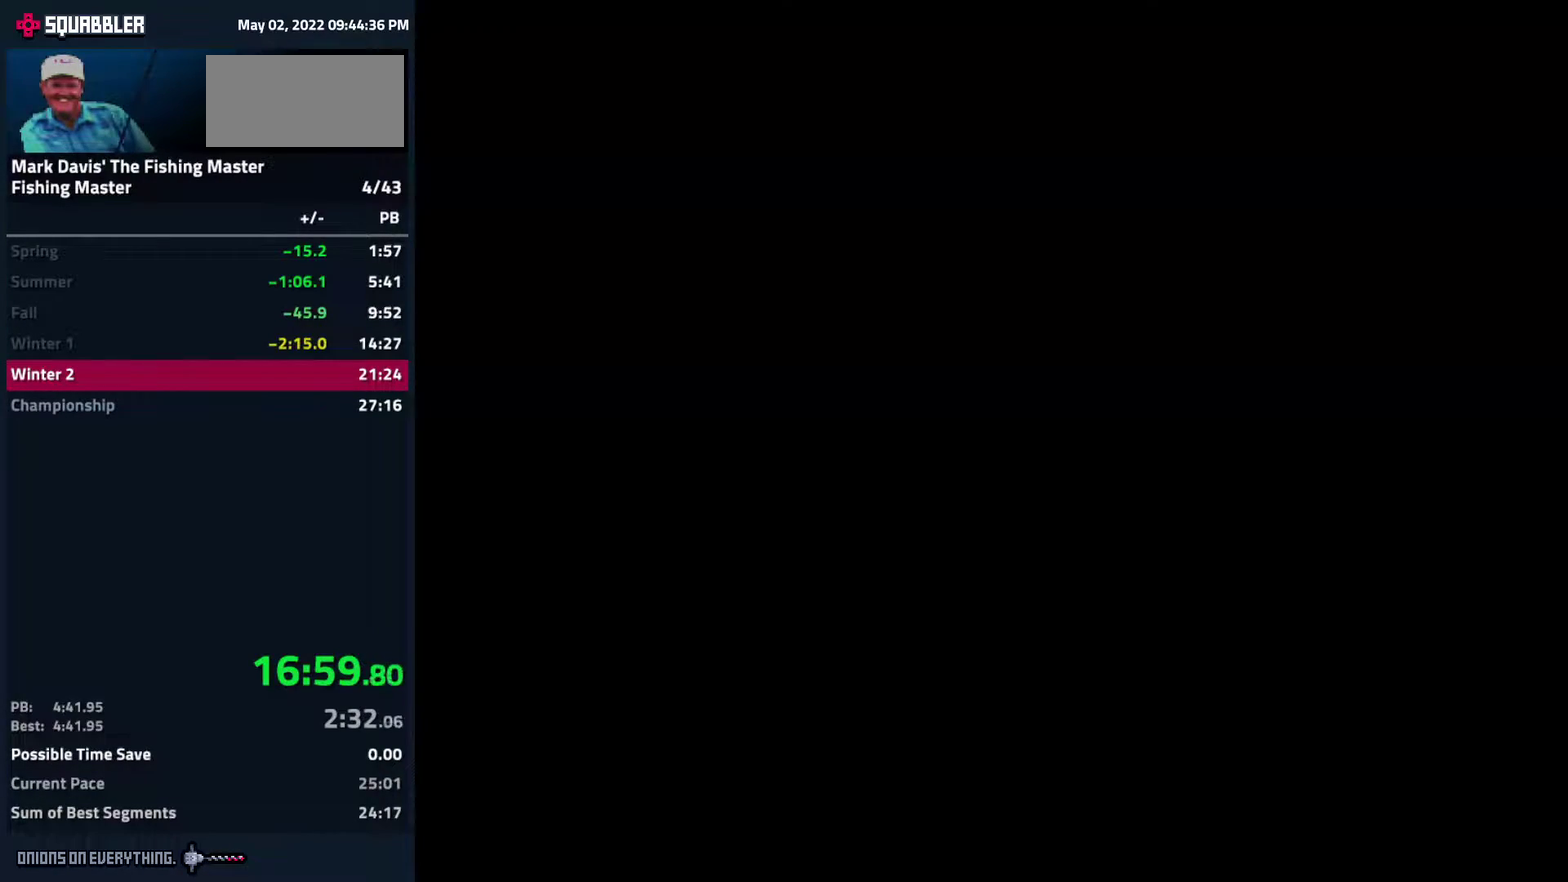
{"buttons": ["B"], "events": [[50, "B", "down"], [83, "B", "up"], [100, "B", "down"], [200, "B", "up"], [267, "B", "down"], [350, "B", "up"], [467, "B", "down"]]}
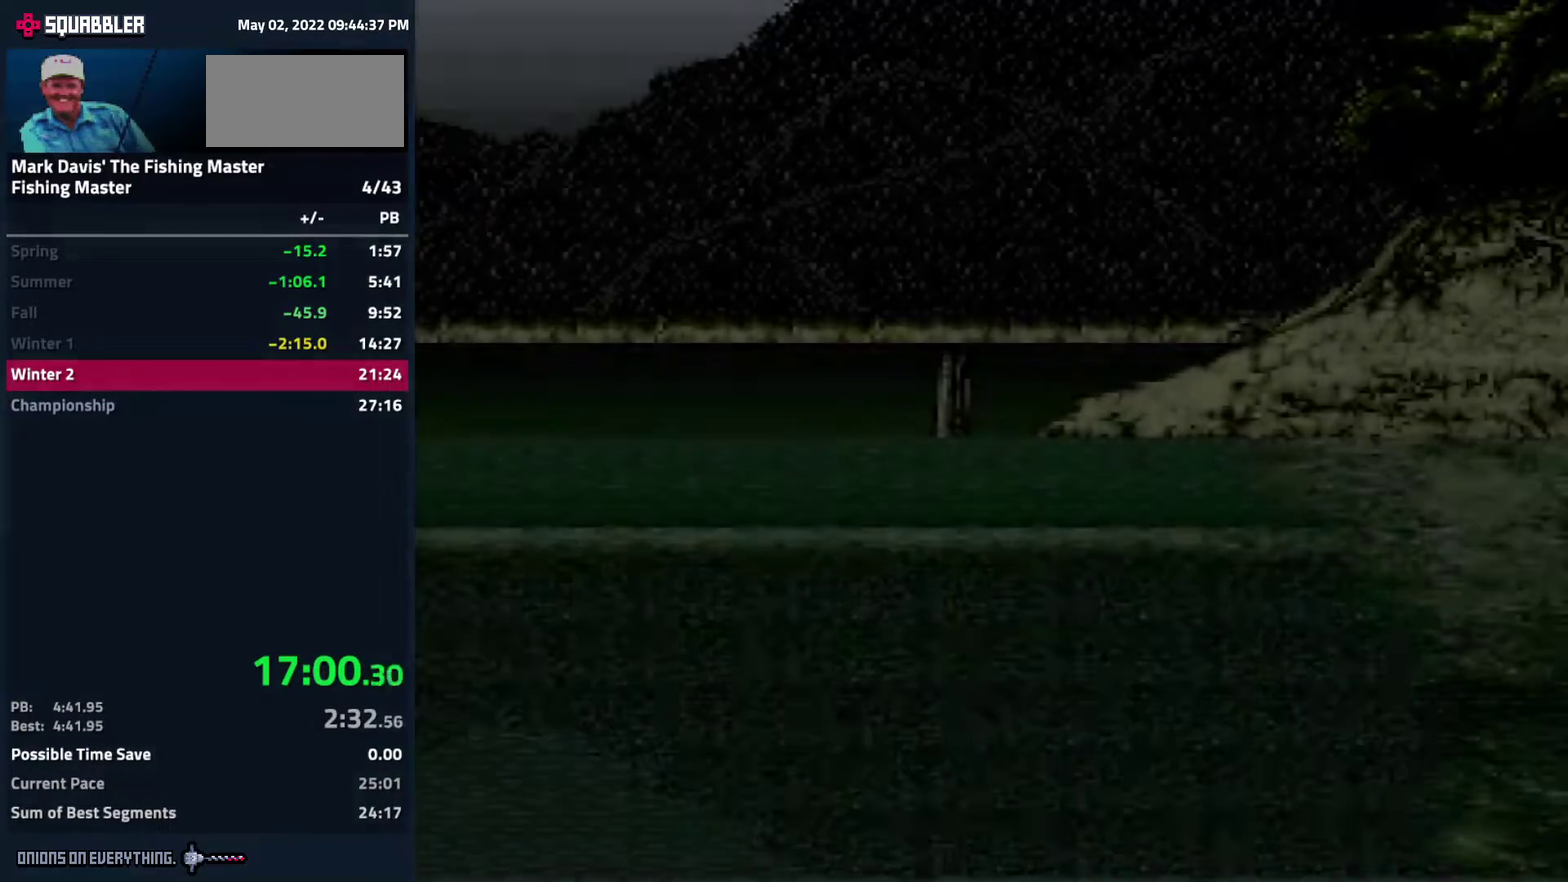
{"buttons": [], "events": [[33, "B", "up"], [117, "B", "down"], [233, "B", "up"], [283, "B", "down"], [417, "B", "up"], [450, "B", "down"], [467, "B", "up"]]}
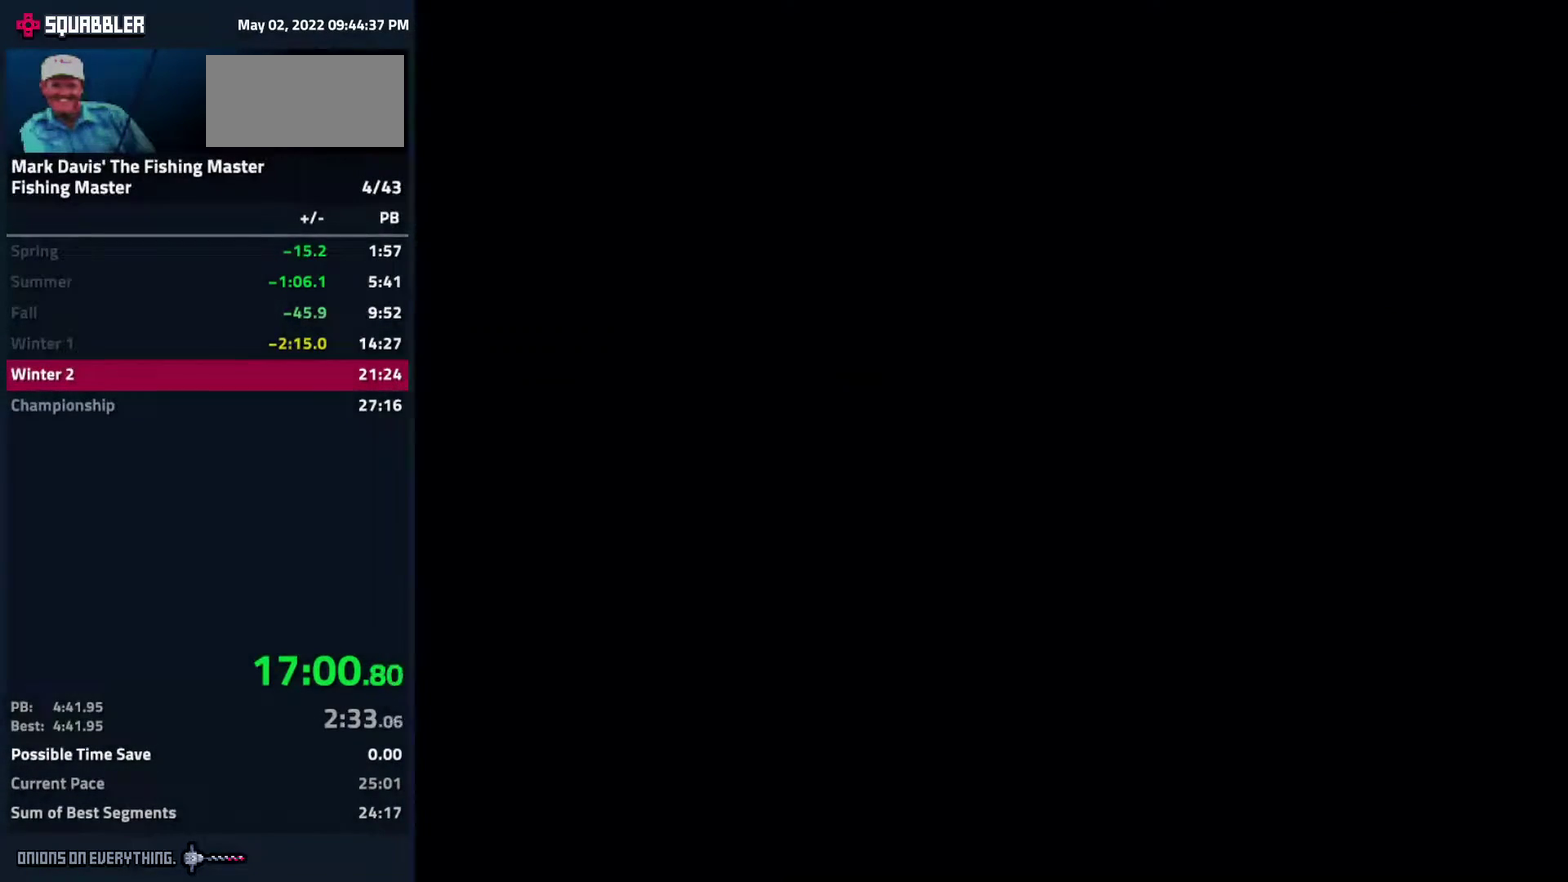
{"buttons": [], "events": [[317, "A", "down"], [383, "A", "up"], [417, "A", "down"], [450, "A", "up"], [483, "A", "down"], [500, "A", "up"]]}
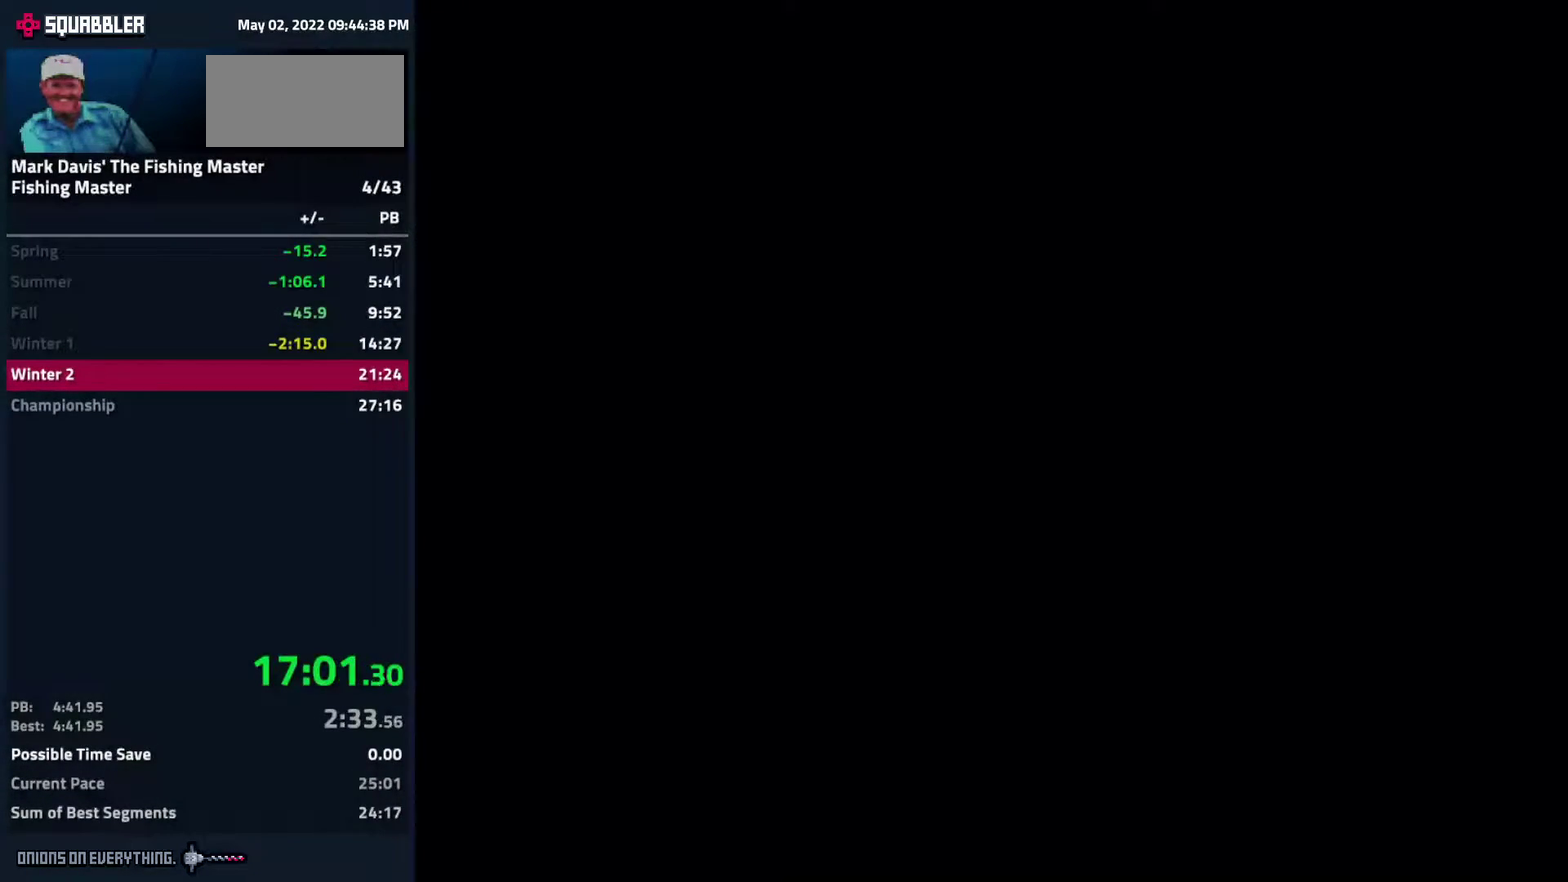
{"buttons": [], "events": [[67, "A", "down"], [150, "A", "up"], [167, "A", "down"], [217, "A", "up"], [250, "A", "down"], [300, "A", "up"], [350, "A", "down"], [383, "A", "up"], [433, "A", "down"], [500, "A", "up"]]}
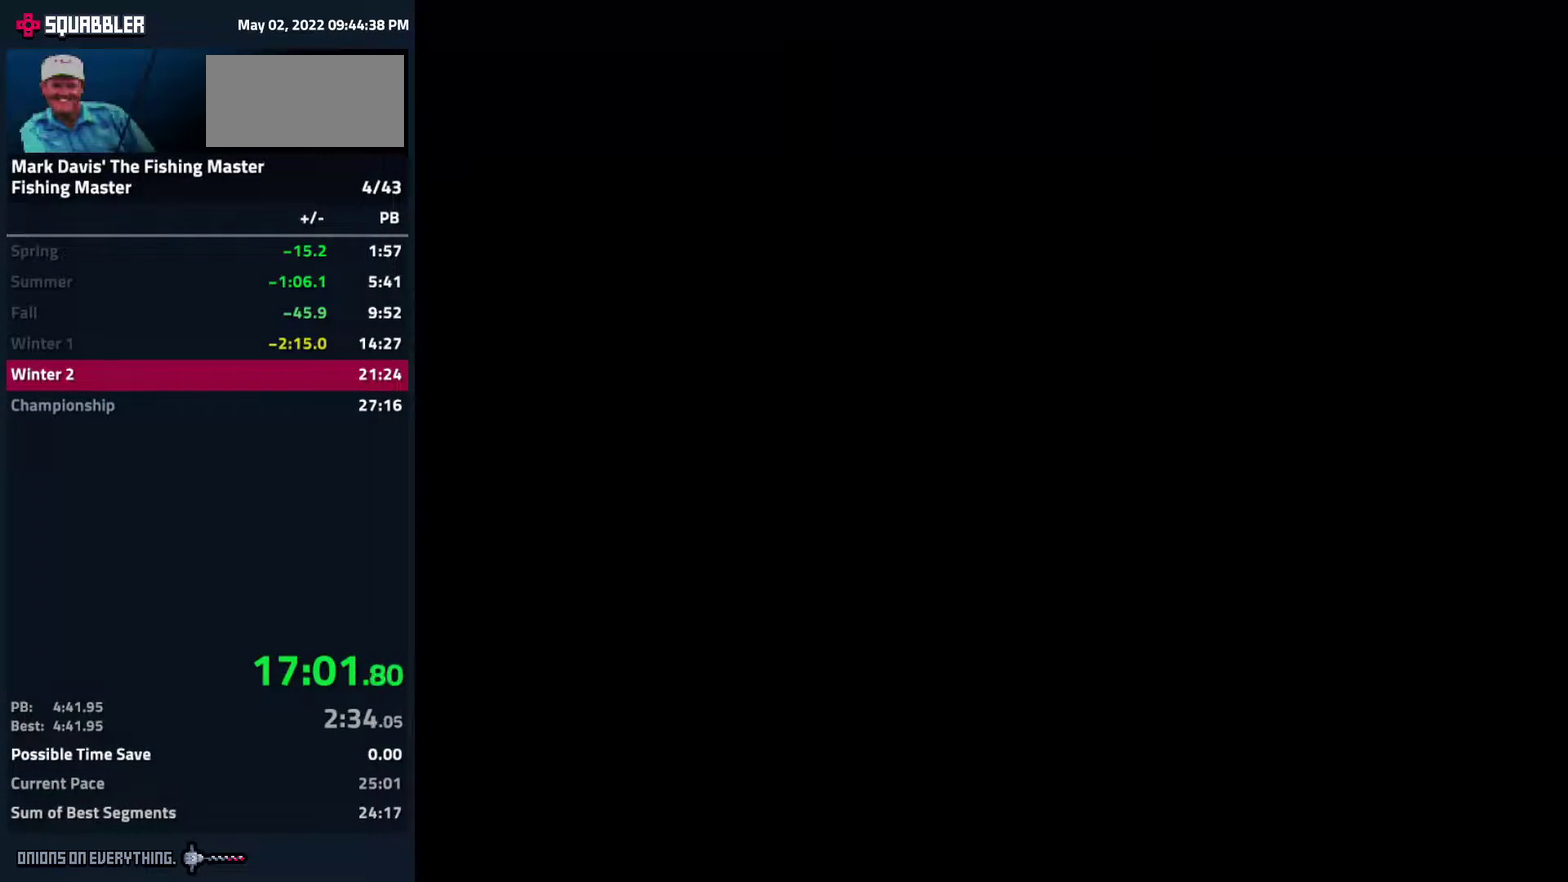
{"buttons": ["A"], "events": [[17, "A", "down"], [50, "A", "up"], [117, "A", "down"], [183, "A", "up"], [283, "A", "down"], [367, "A", "up"], [383, "A", "down"], [400, "A", "up"], [417, "A", "down"], [450, "A", "up"], [467, "A", "down"]]}
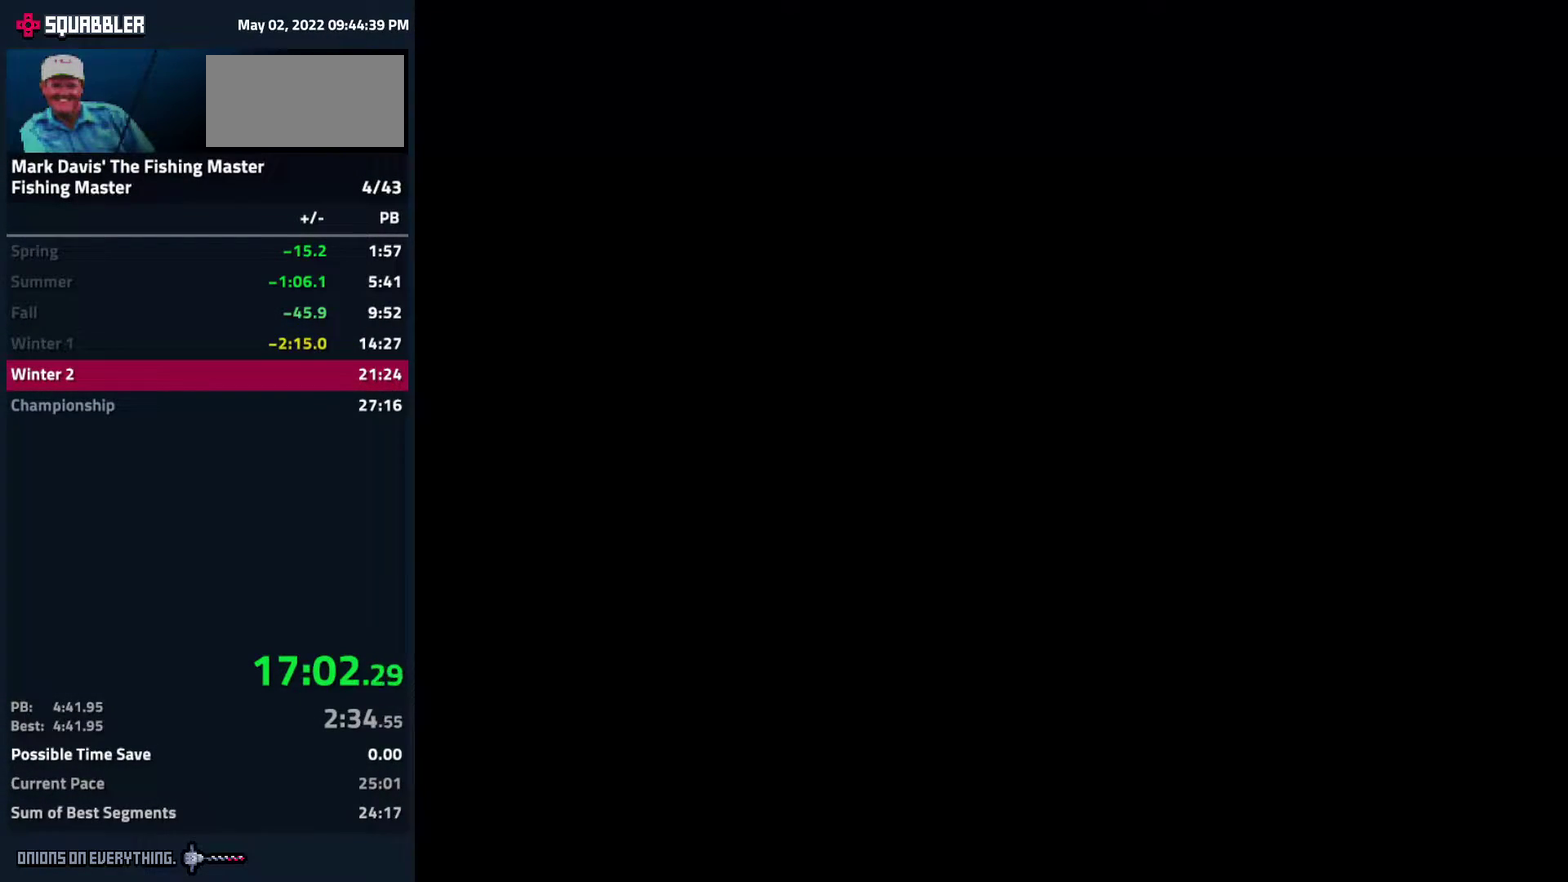
{"buttons": [], "events": [[50, "A", "up"], [67, "A", "down"], [133, "A", "up"], [167, "A", "down"], [233, "A", "up"], [267, "A", "down"], [317, "A", "up"], [350, "A", "down"], [417, "A", "up"], [450, "A", "down"], [483, "A", "up"]]}
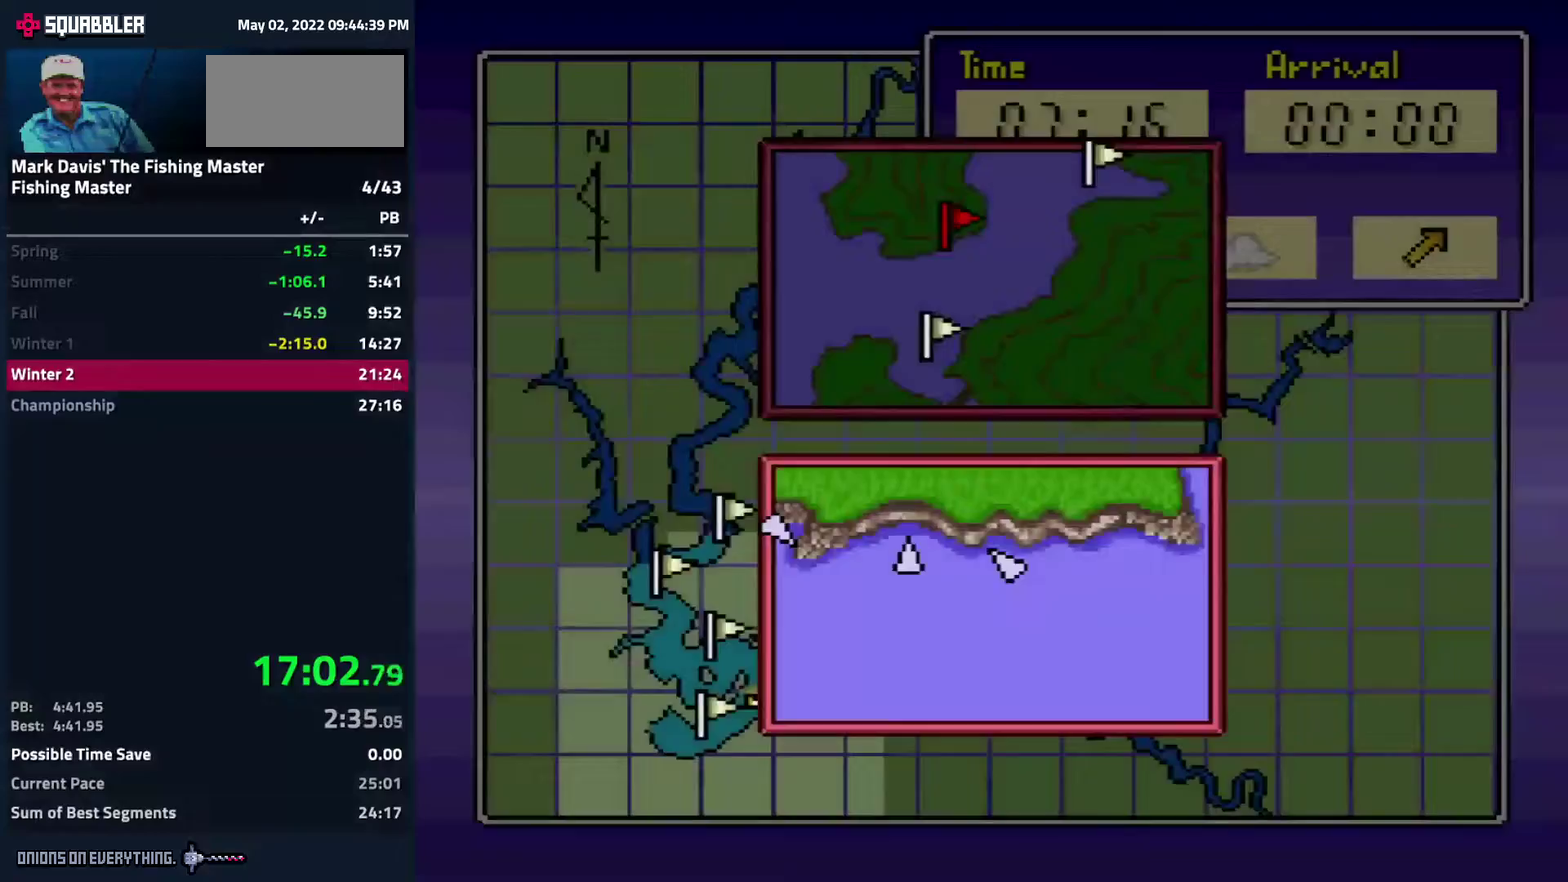
{"buttons": [], "events": [[33, "A", "down"], [83, "A", "up"], [117, "A", "down"], [167, "A", "up"], [200, "A", "down"], [300, "A", "up"]]}
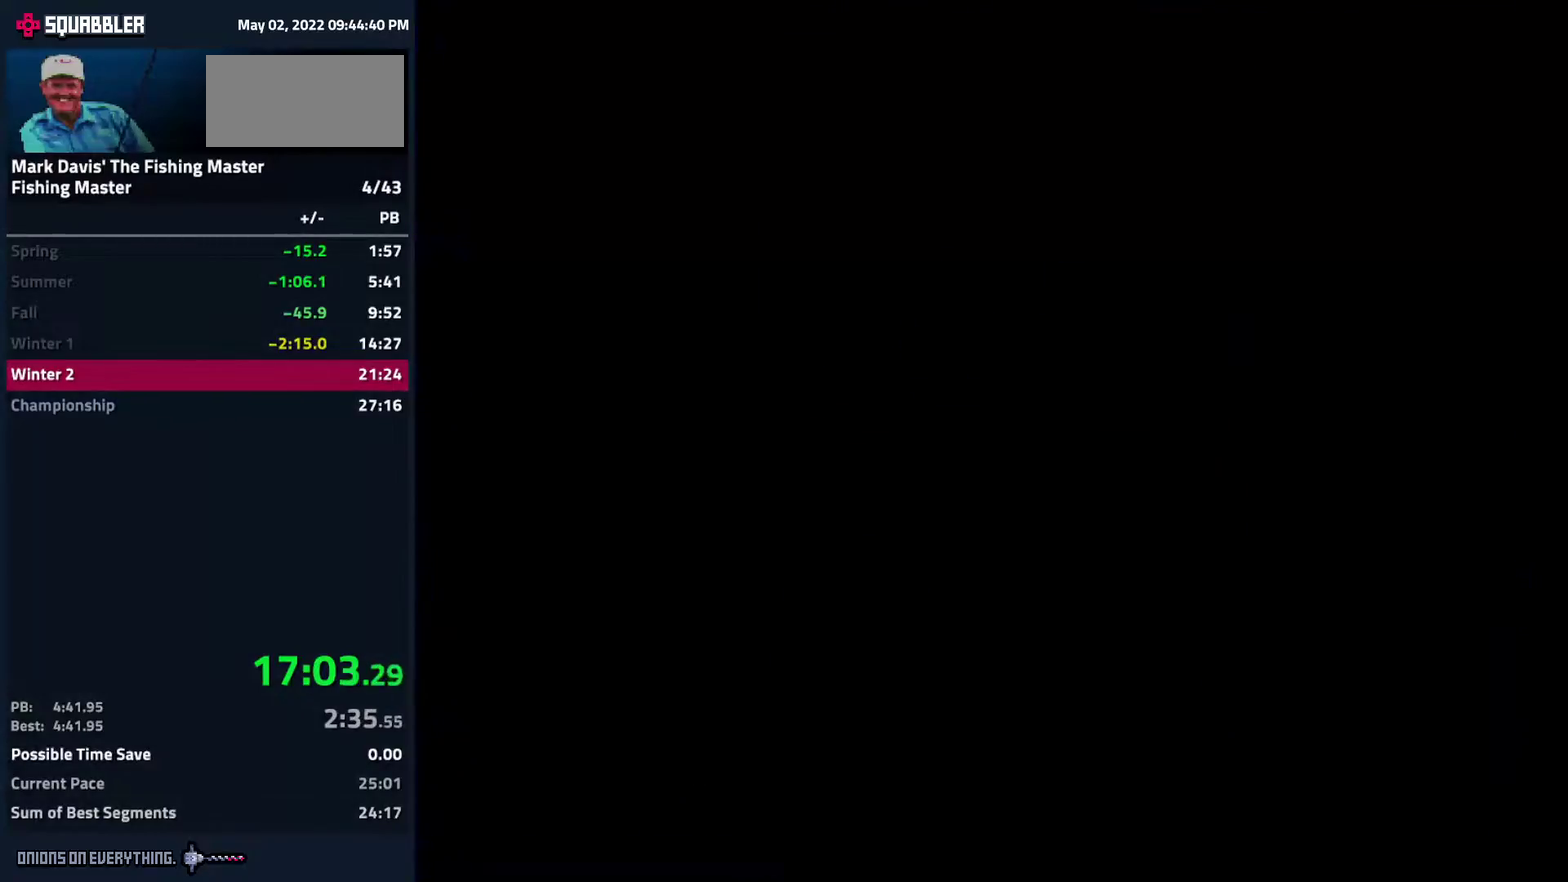
{"buttons": []}
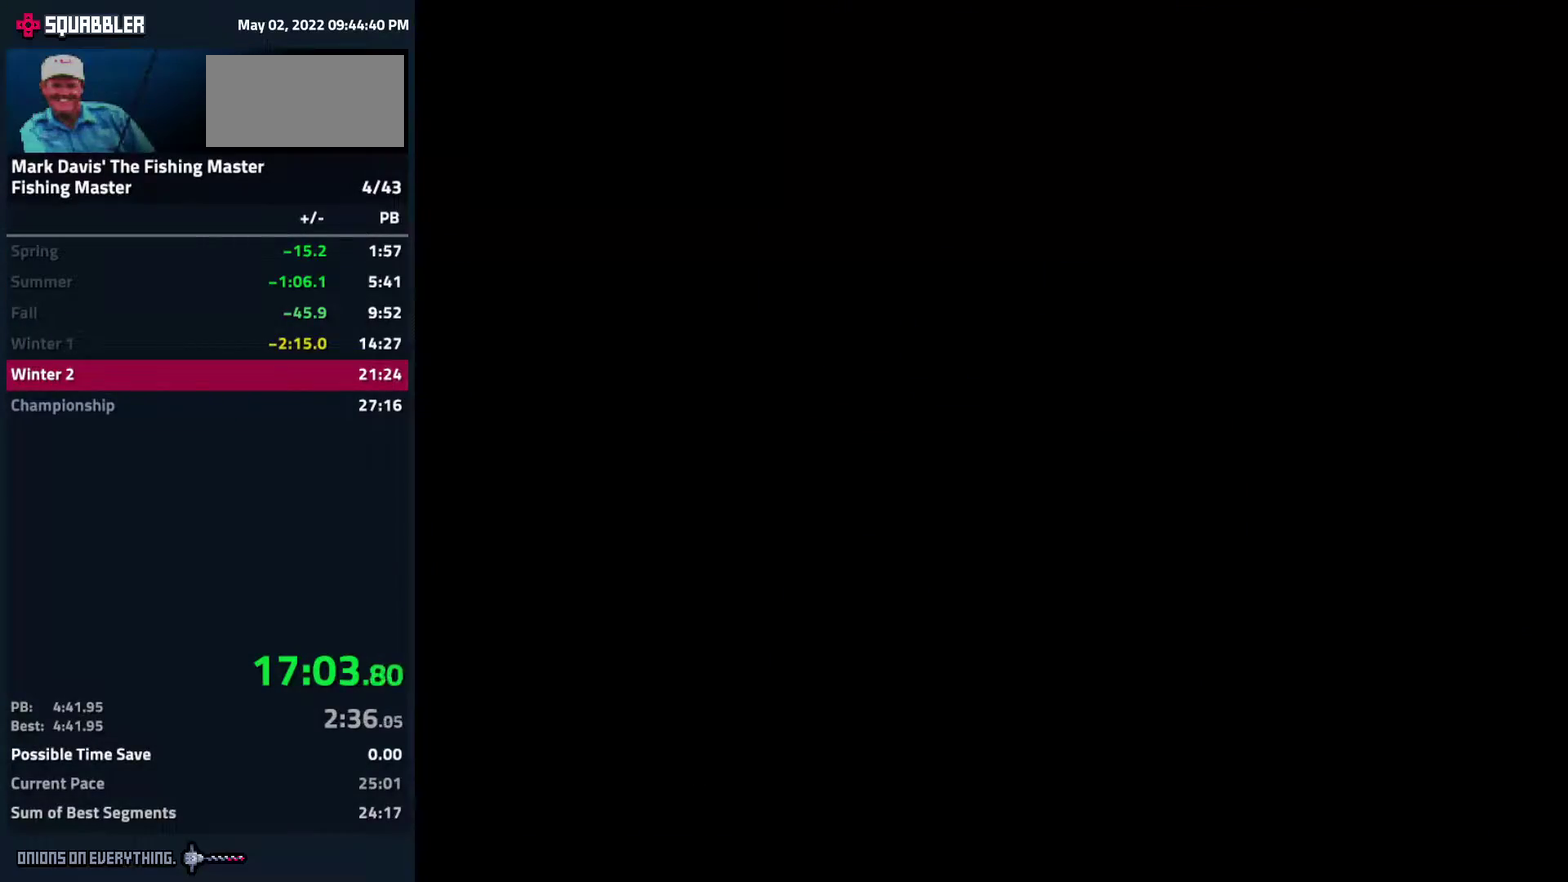
{"buttons": ["DPAD_LEFT"], "events": [[383, "DPAD_LEFT", "down"]]}
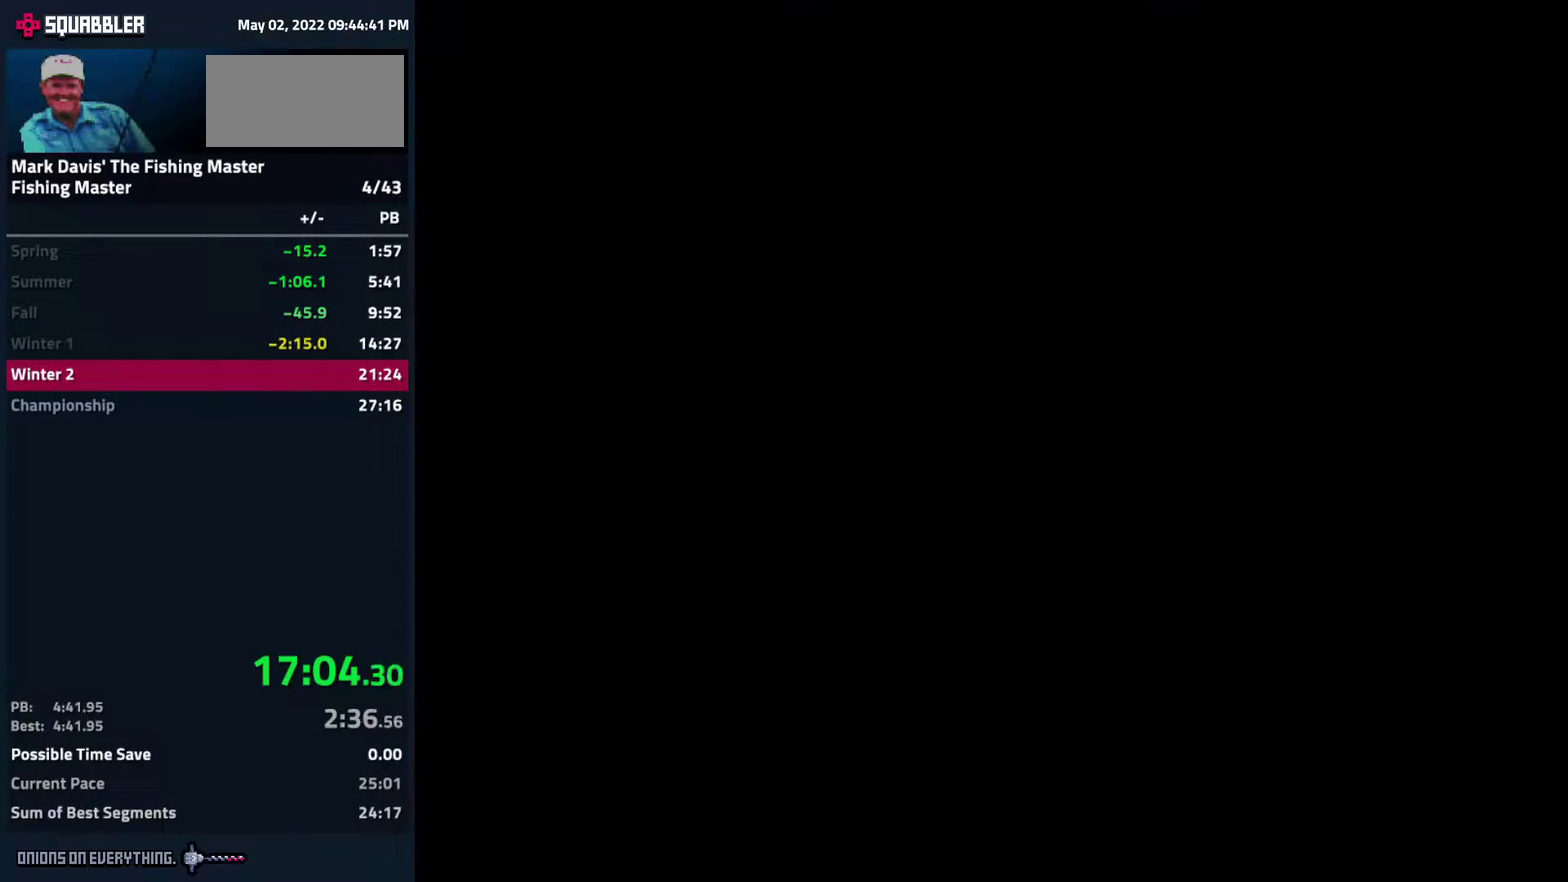
{"buttons": ["DPAD_LEFT"]}
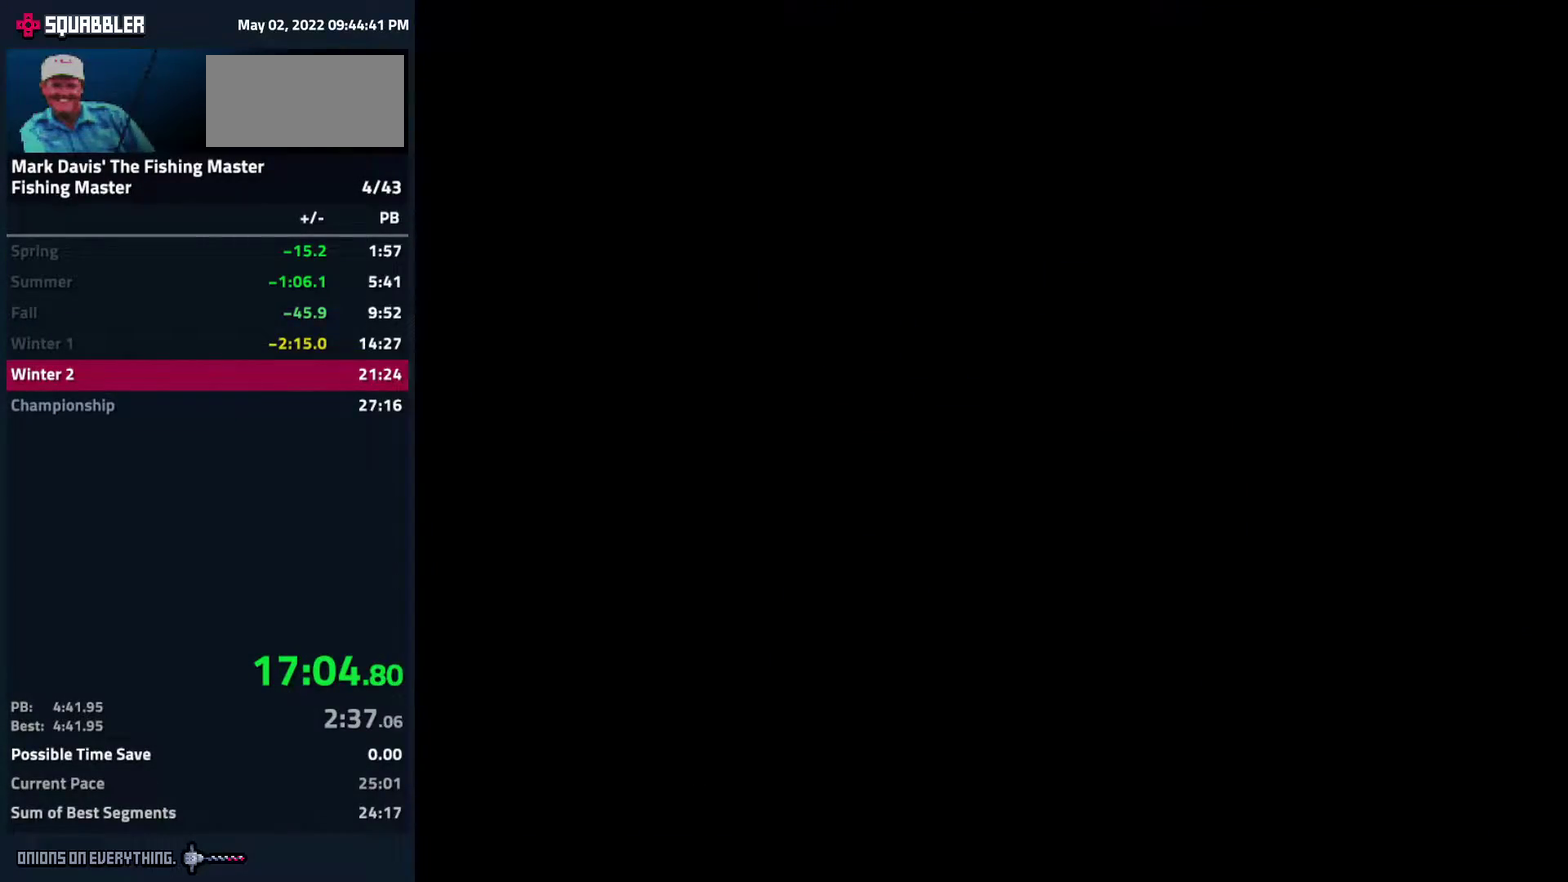
{"buttons": ["DPAD_LEFT"]}
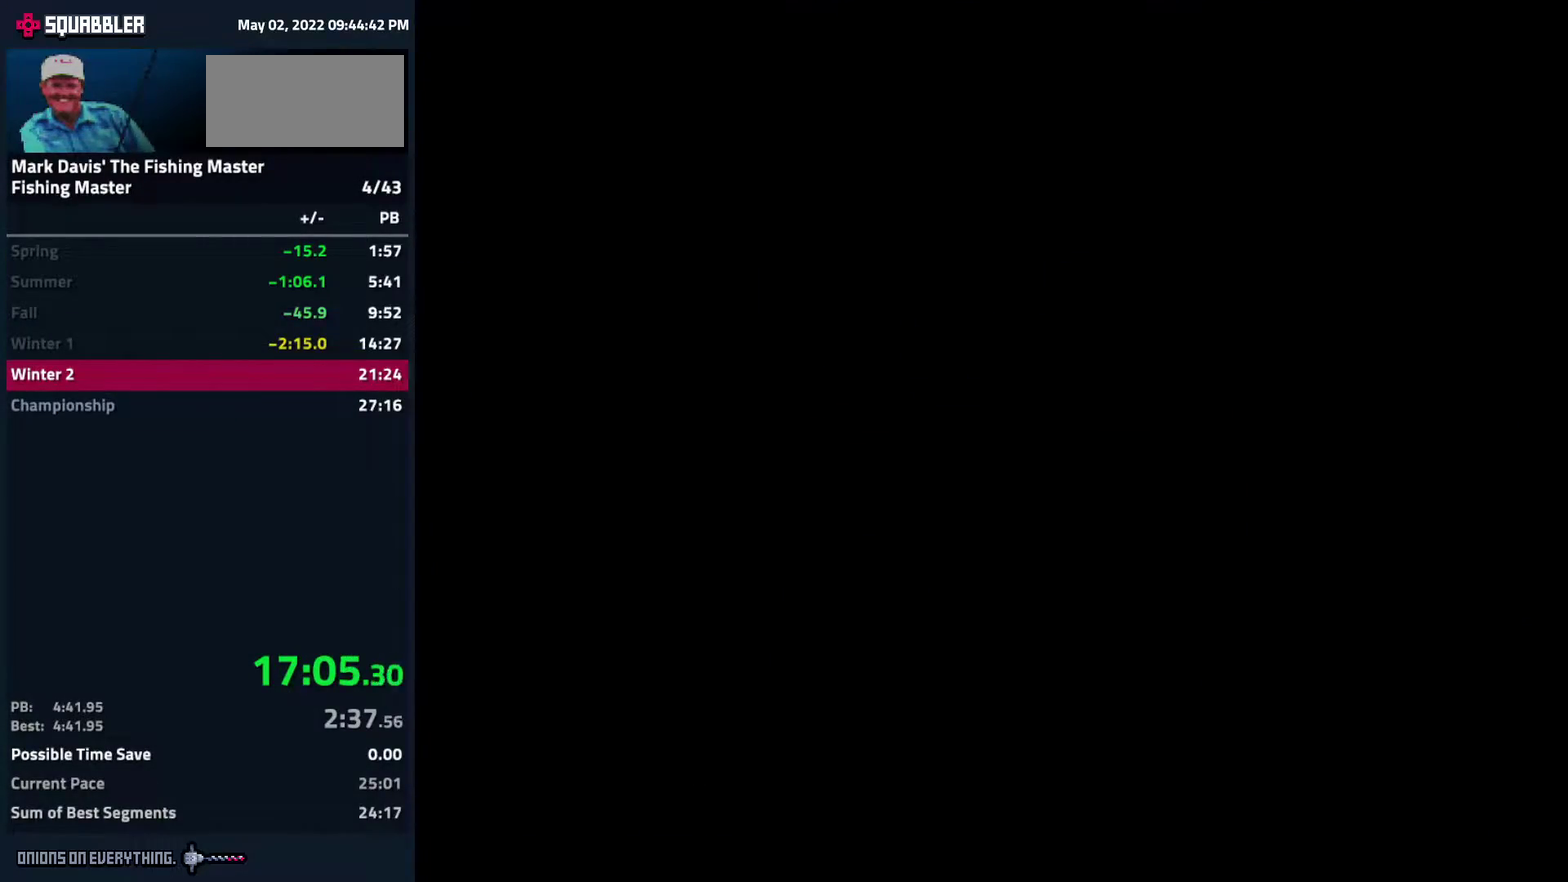
{"buttons": ["DPAD_LEFT"]}
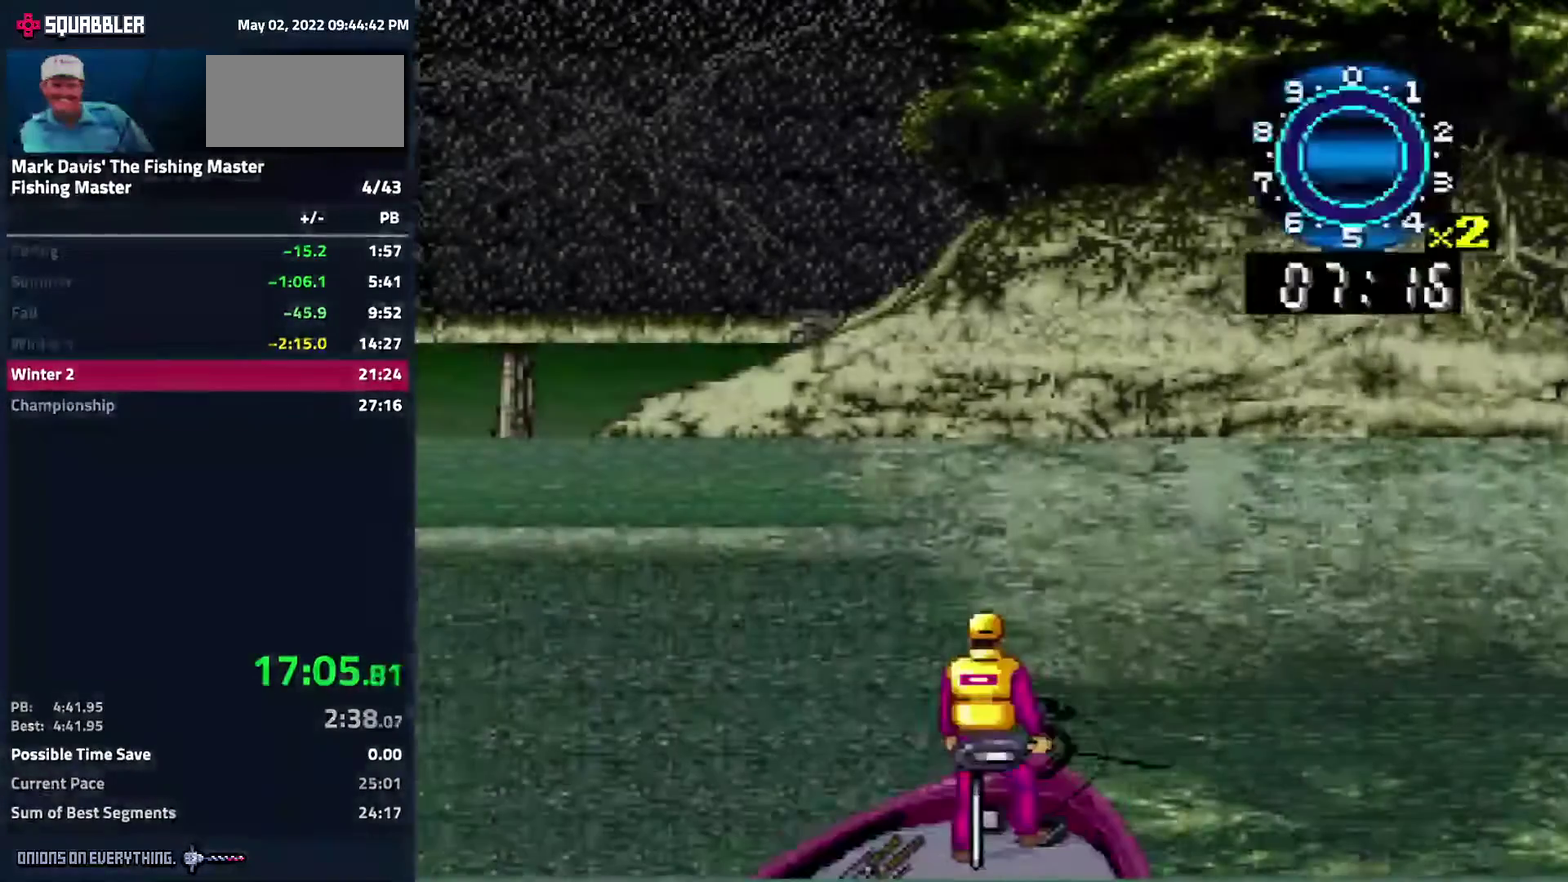
{"buttons": ["DPAD_LEFT"]}
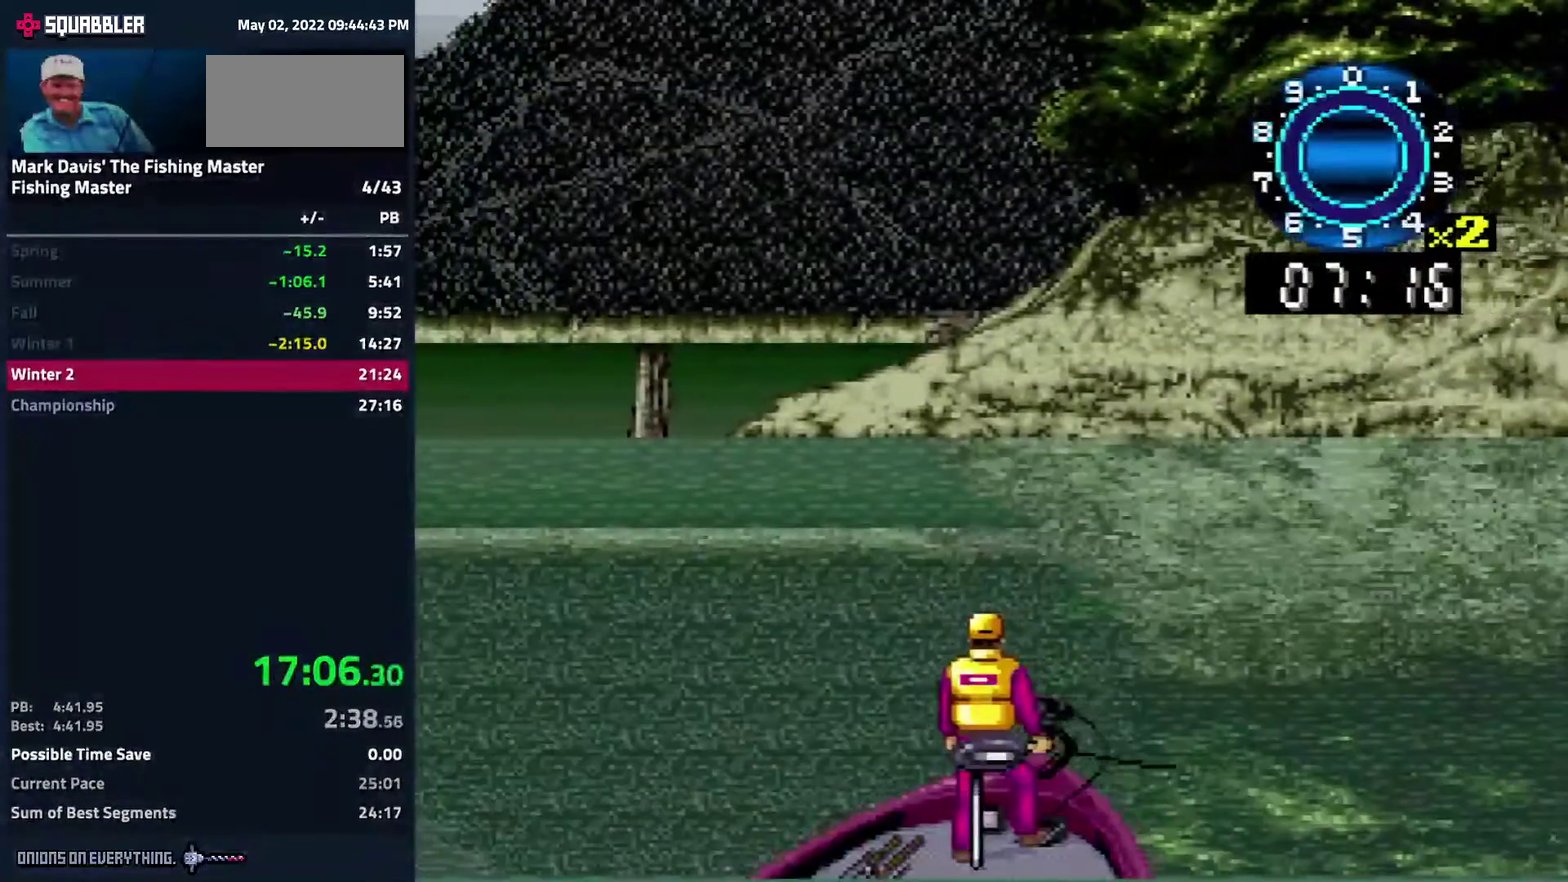
{"buttons": ["DPAD_LEFT"]}
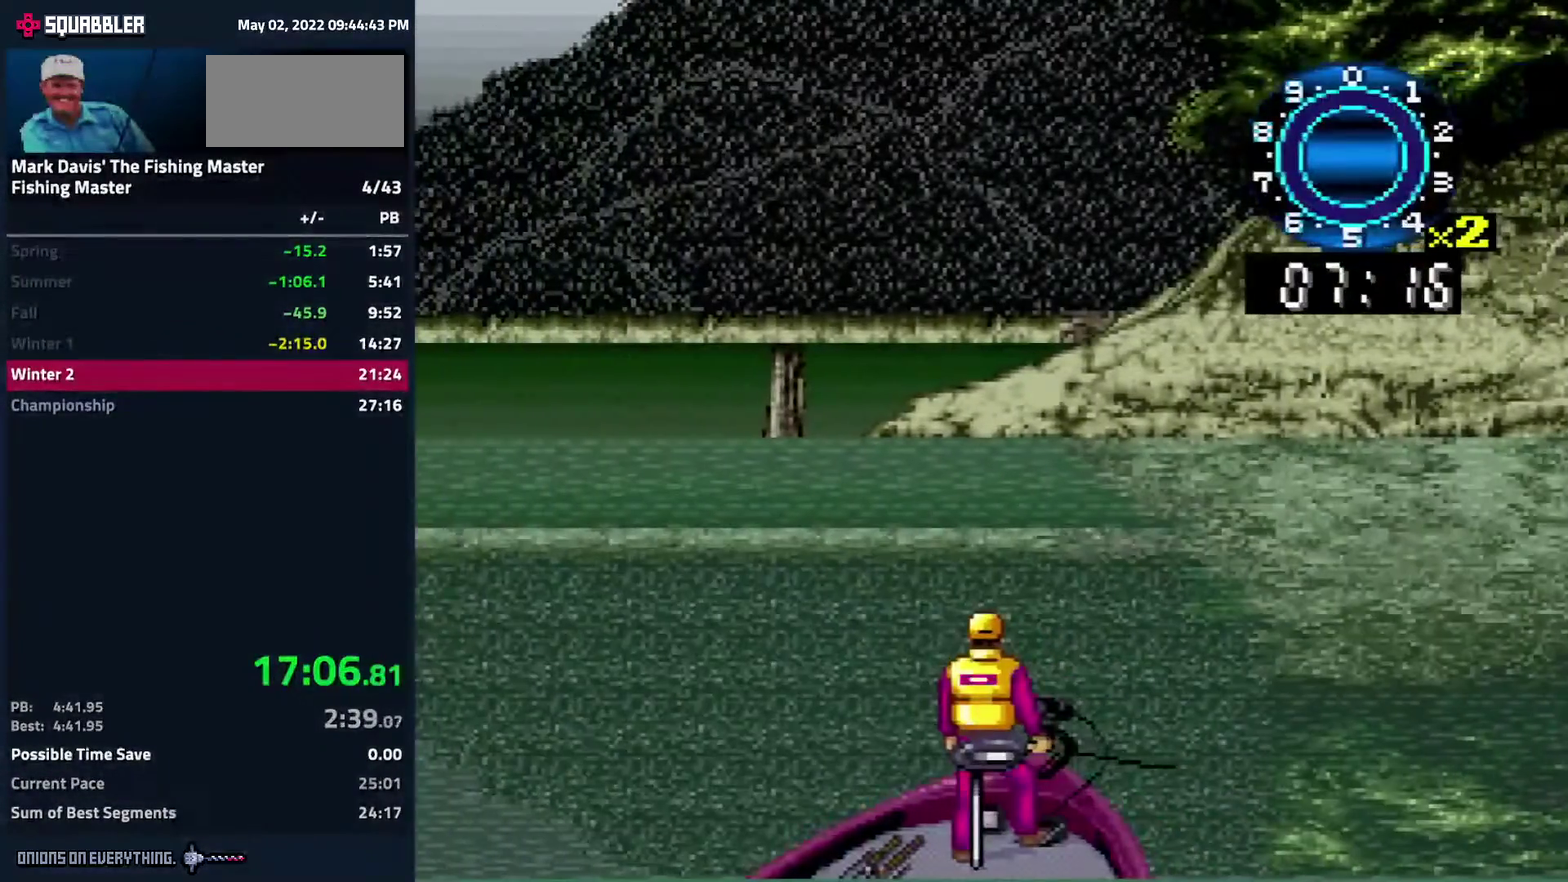
{"buttons": [], "events": [[433, "DPAD_LEFT", "up"]]}
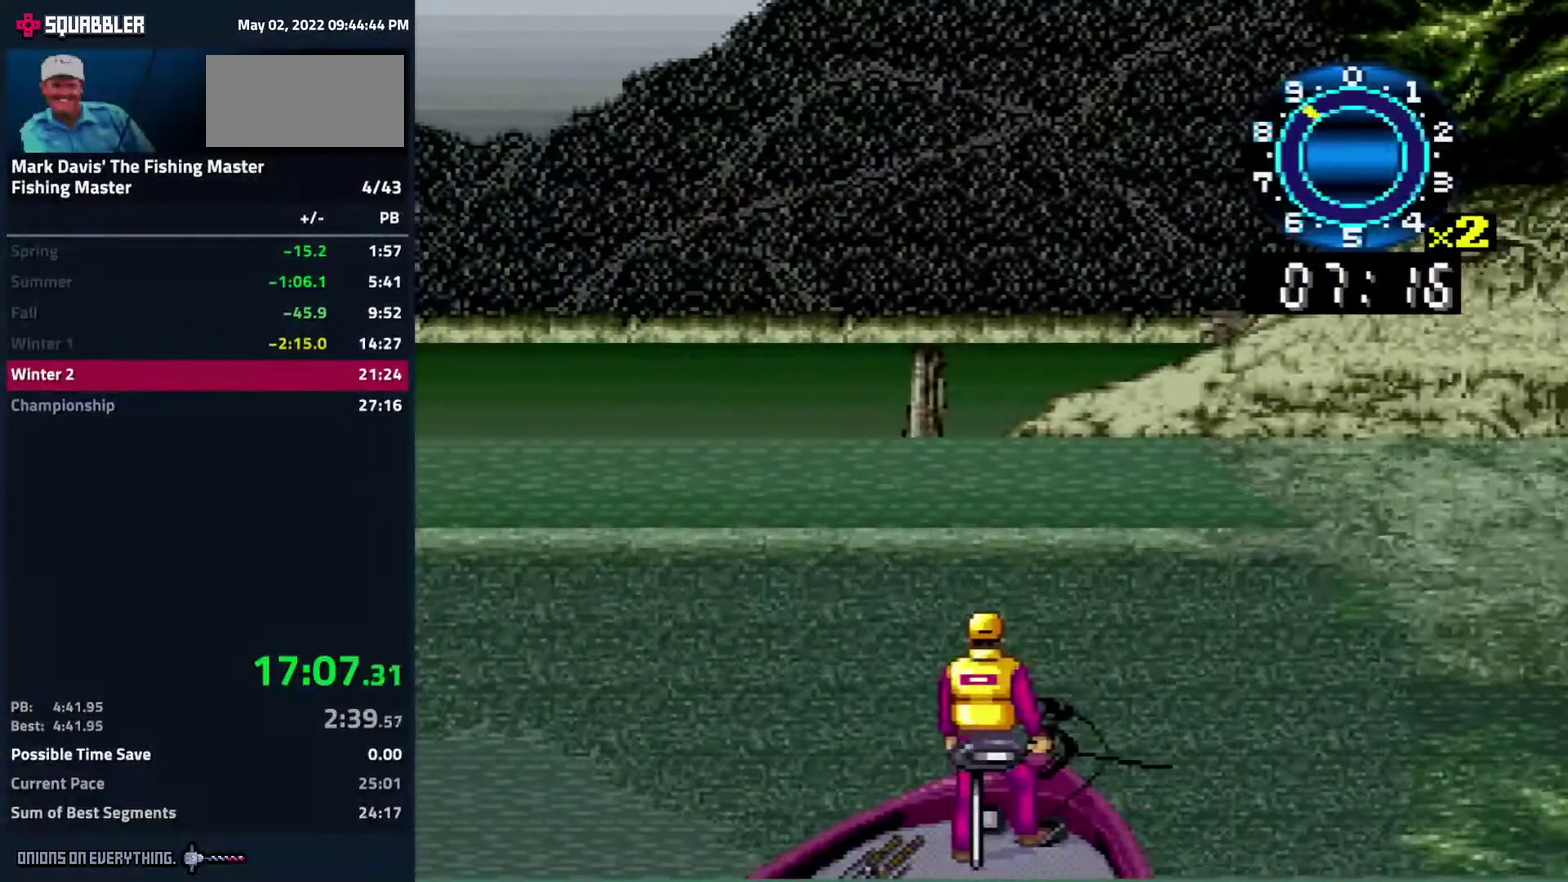
{"buttons": [], "events": [[183, "DPAD_LEFT", "down"], [283, "DPAD_LEFT", "up"]]}